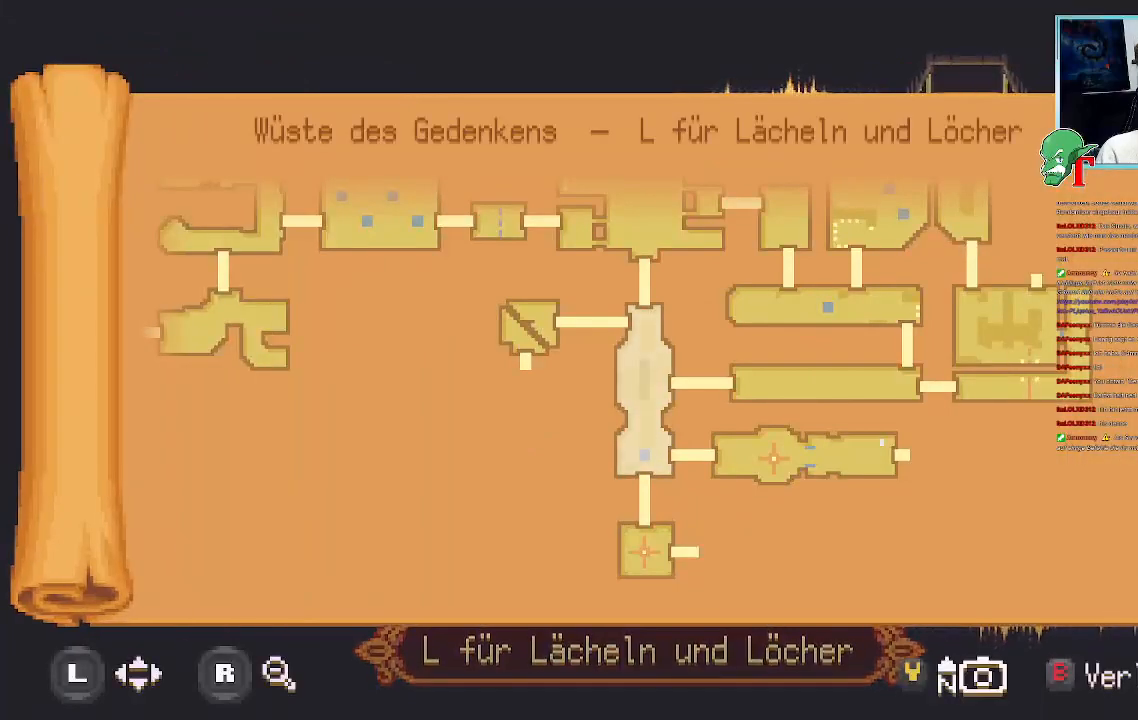
Gameplay with a controller (PlayStation layout); each line is a JSON object with the inputs held at the frame after it. "events" lists button and stick changes between this image and that frame as [ms after this image, input, new state], when the widget could be followed in between.
{"buttons": [], "left_stick": "center", "right_stick": "center", "events": []}
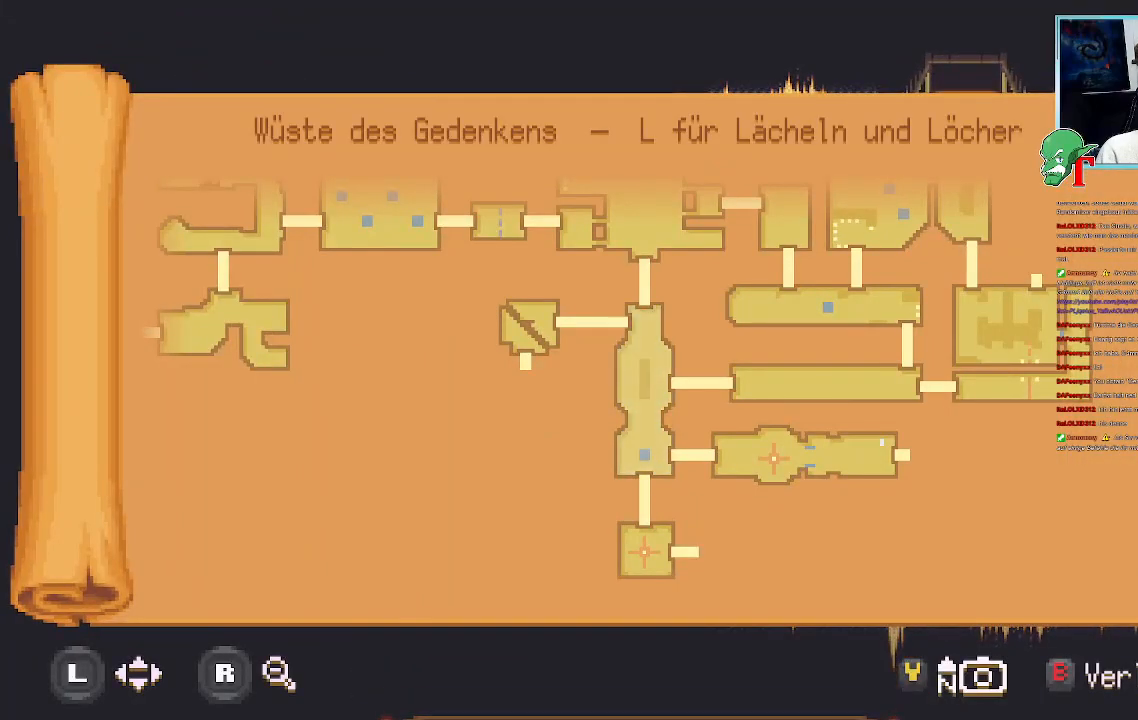
{"buttons": [], "left_stick": "center", "right_stick": "center", "events": []}
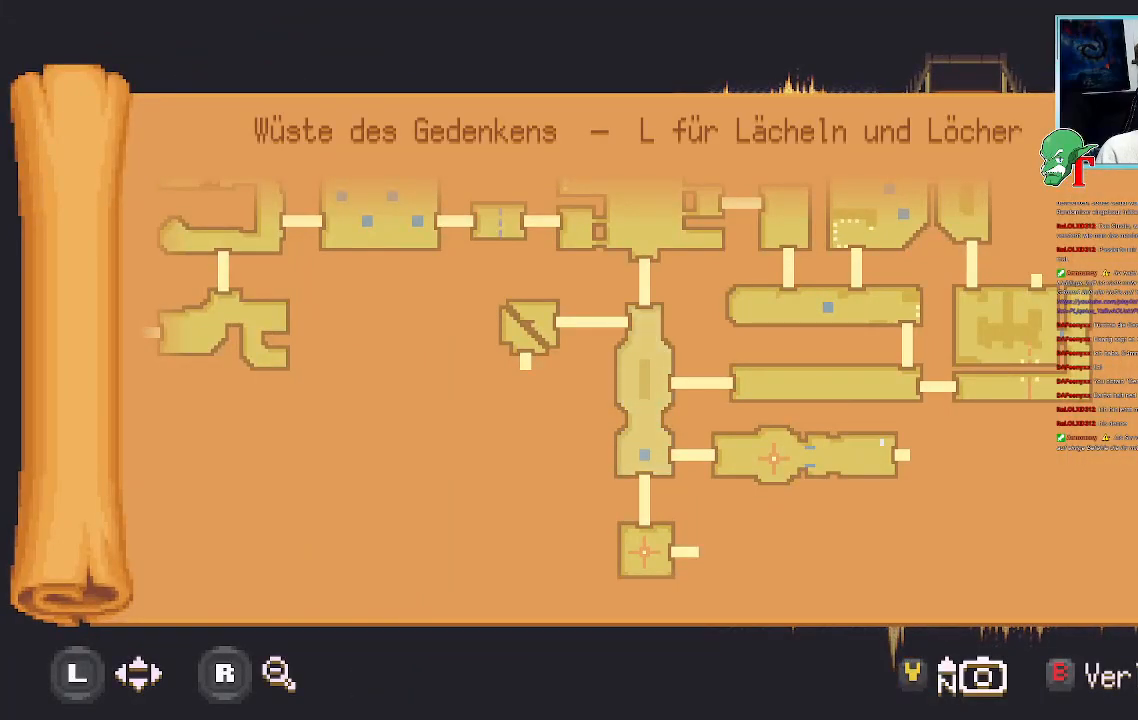
{"buttons": [], "left_stick": "center", "right_stick": "center", "events": []}
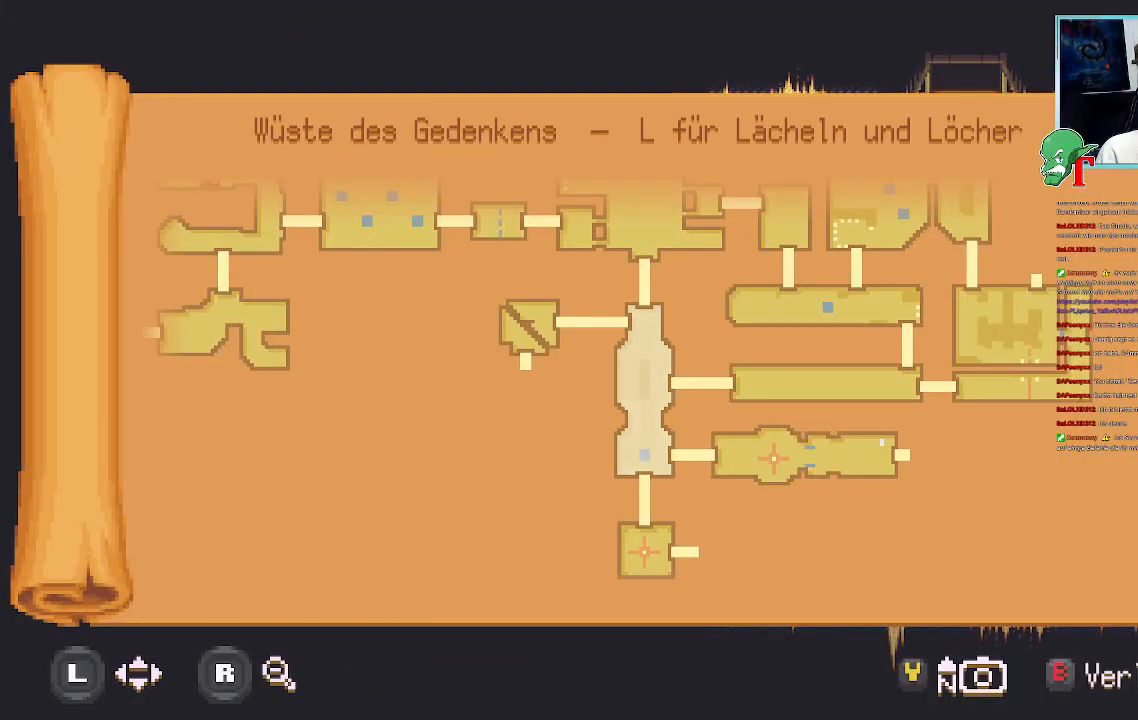
{"buttons": [], "left_stick": "center", "right_stick": "center", "events": []}
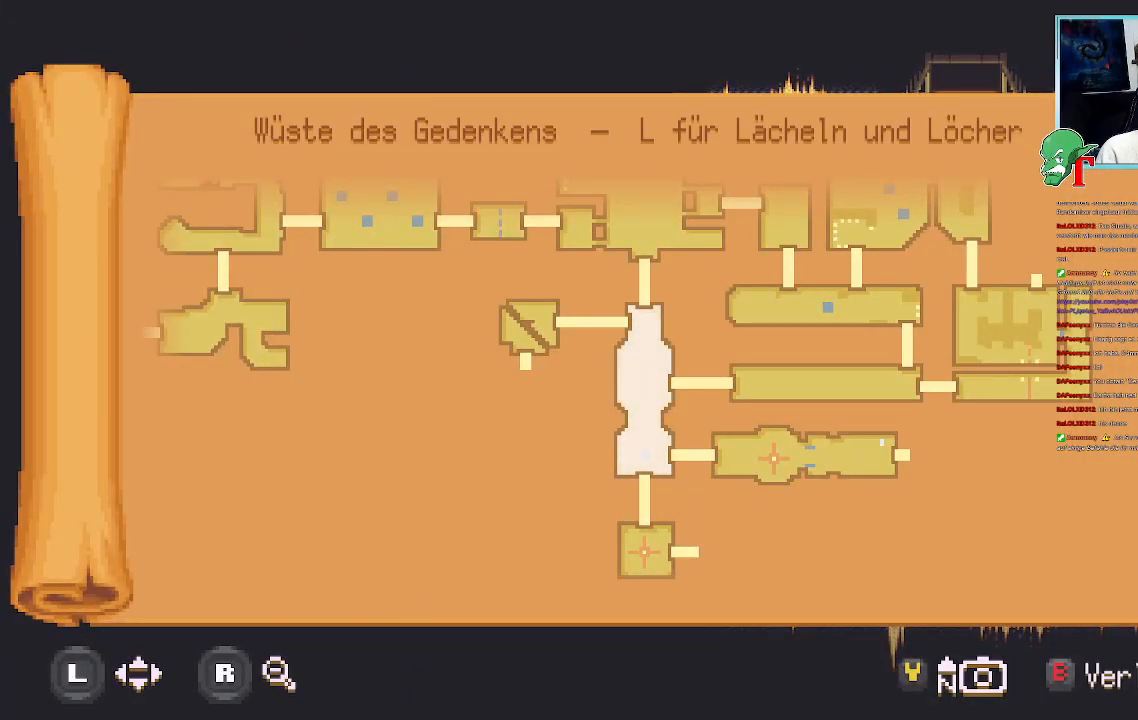
{"buttons": [], "left_stick": "center", "right_stick": "center", "events": []}
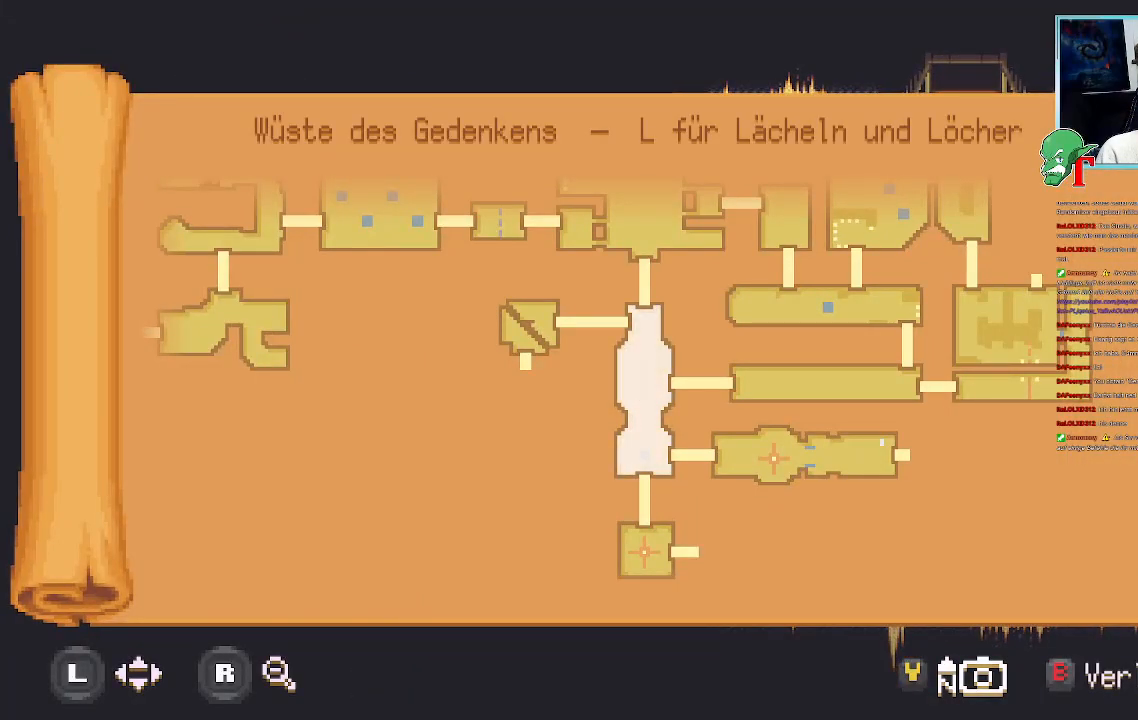
{"buttons": [], "left_stick": "center", "right_stick": "center", "events": []}
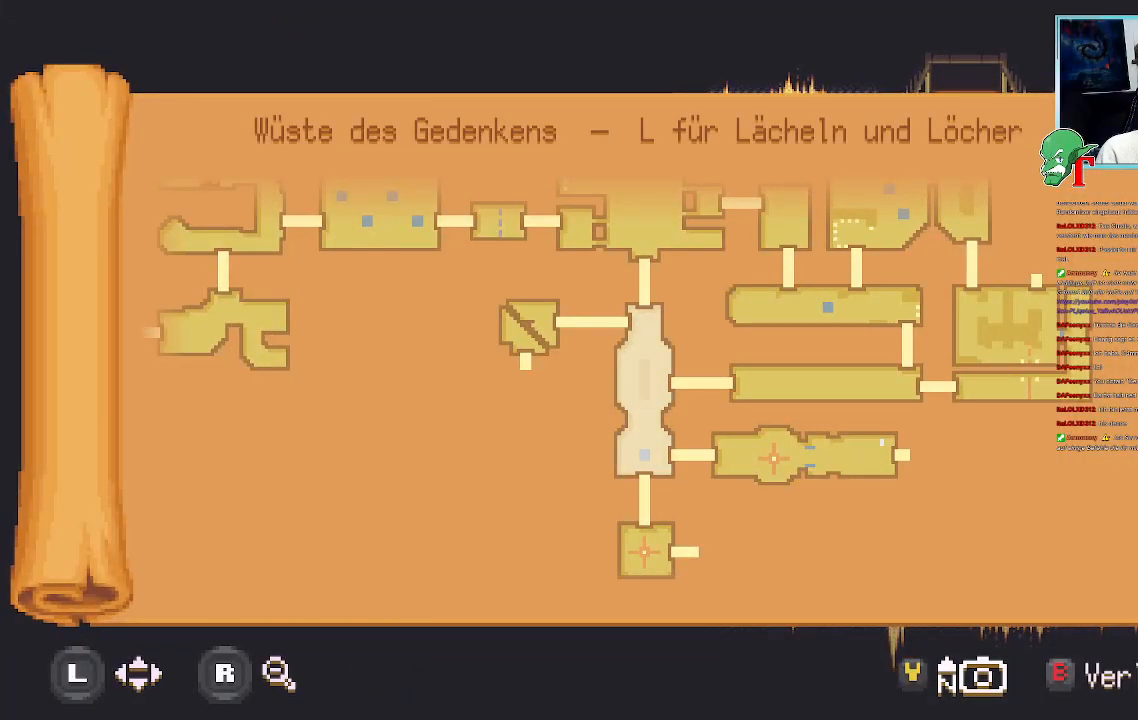
{"buttons": [], "left_stick": "center", "right_stick": "center", "events": []}
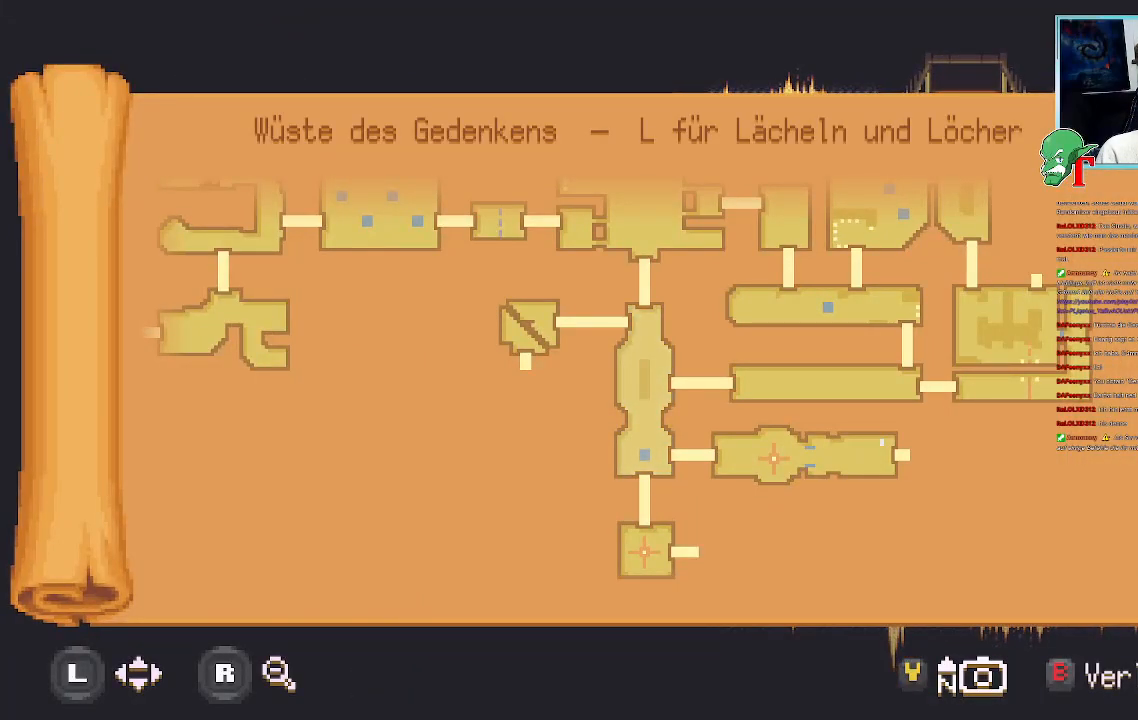
{"buttons": [], "left_stick": "center", "right_stick": "center", "events": [[84, "SELECT", "down"], [235, "SELECT", "up"]]}
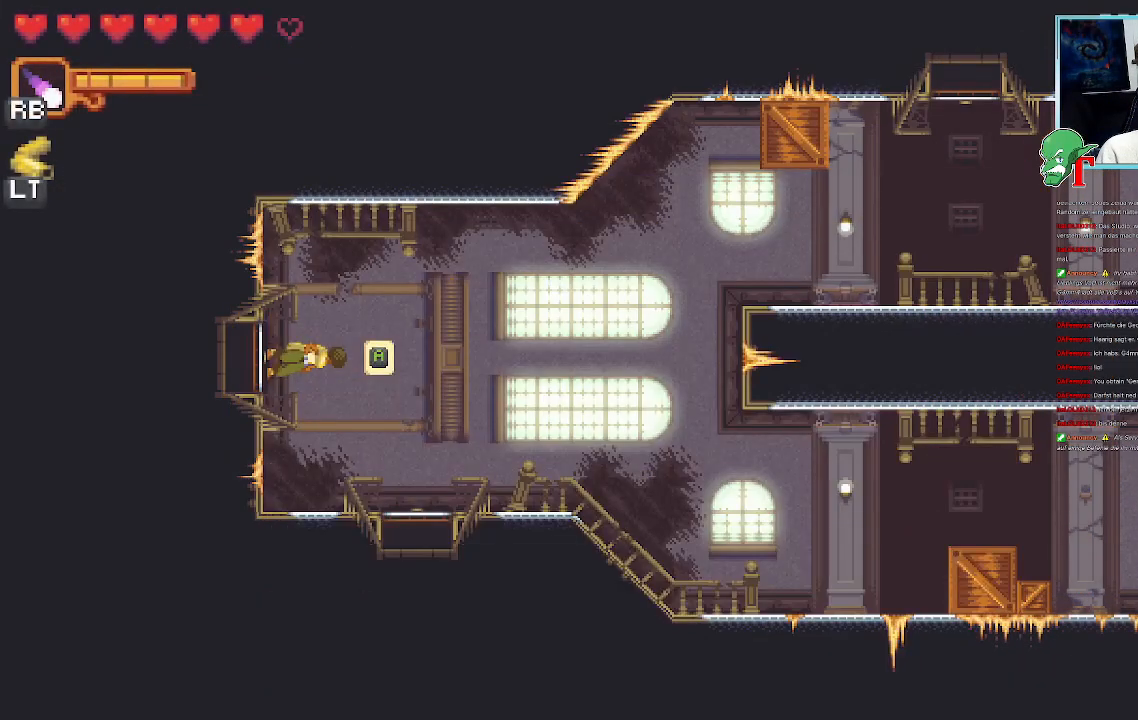
{"buttons": [], "left_stick": "down-right", "right_stick": "center", "events": [[118, "left_stick", "down"], [286, "left_stick", "down-right"]]}
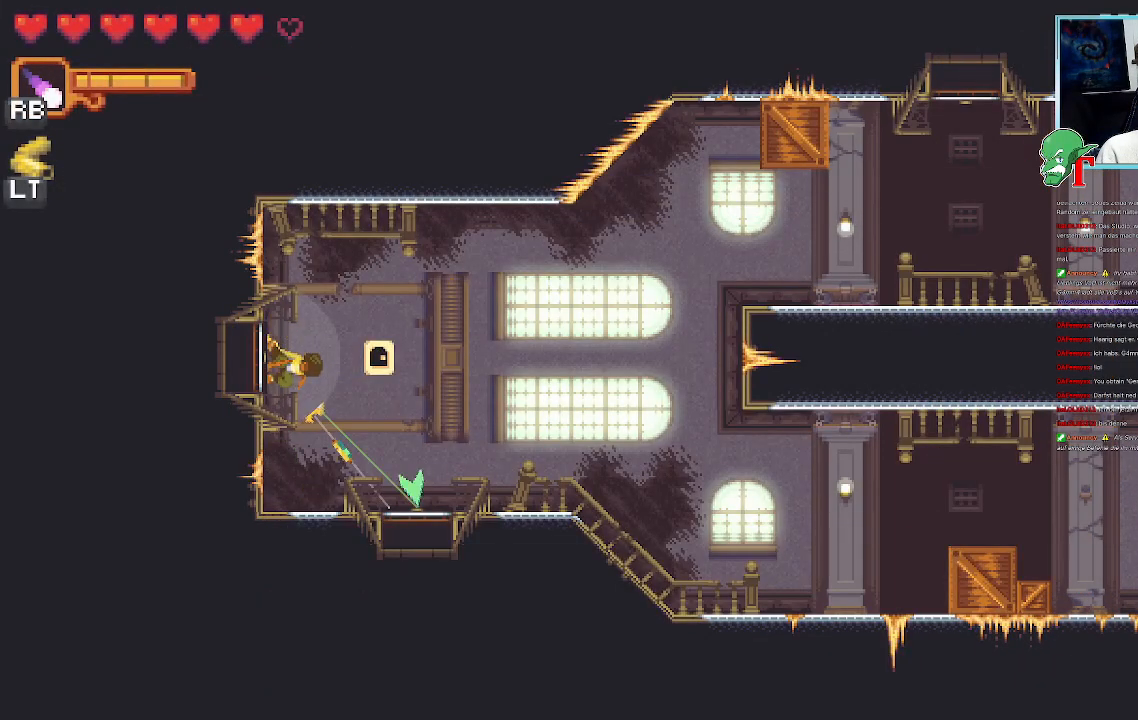
{"buttons": [], "left_stick": "center", "right_stick": "center", "events": [[117, "CROSS", "down"], [235, "left_stick", "center"], [252, "CROSS", "up"], [319, "CROSS", "down"], [453, "CROSS", "up"]]}
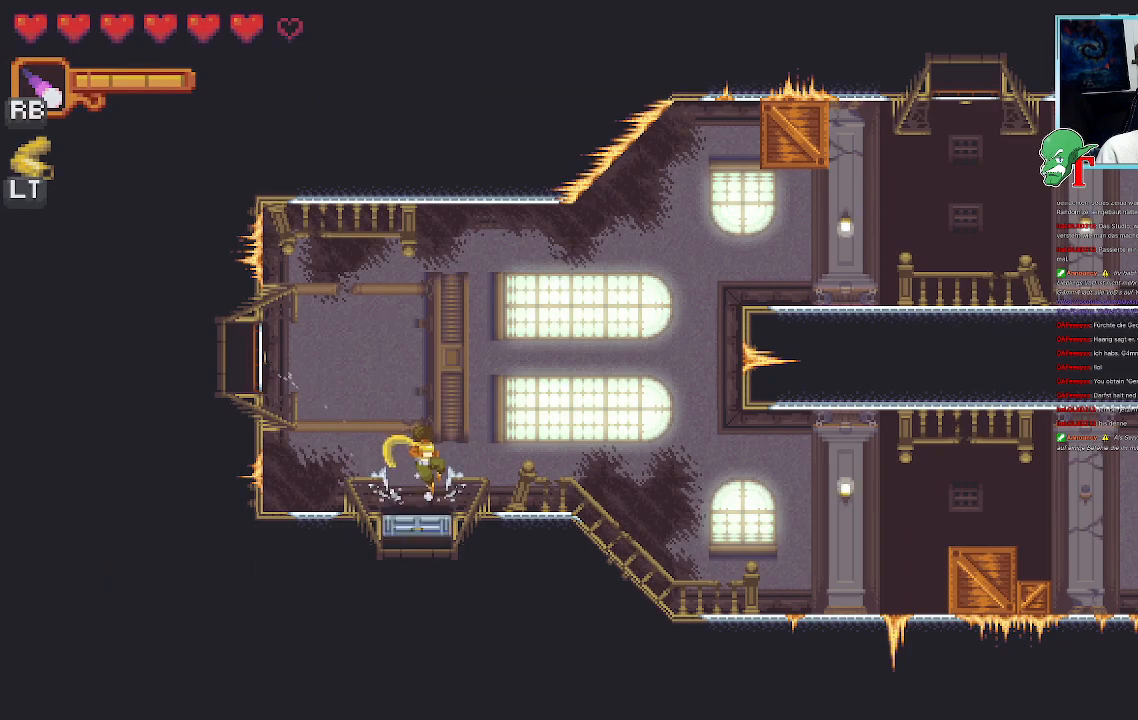
{"buttons": [], "left_stick": "center", "right_stick": "center", "events": []}
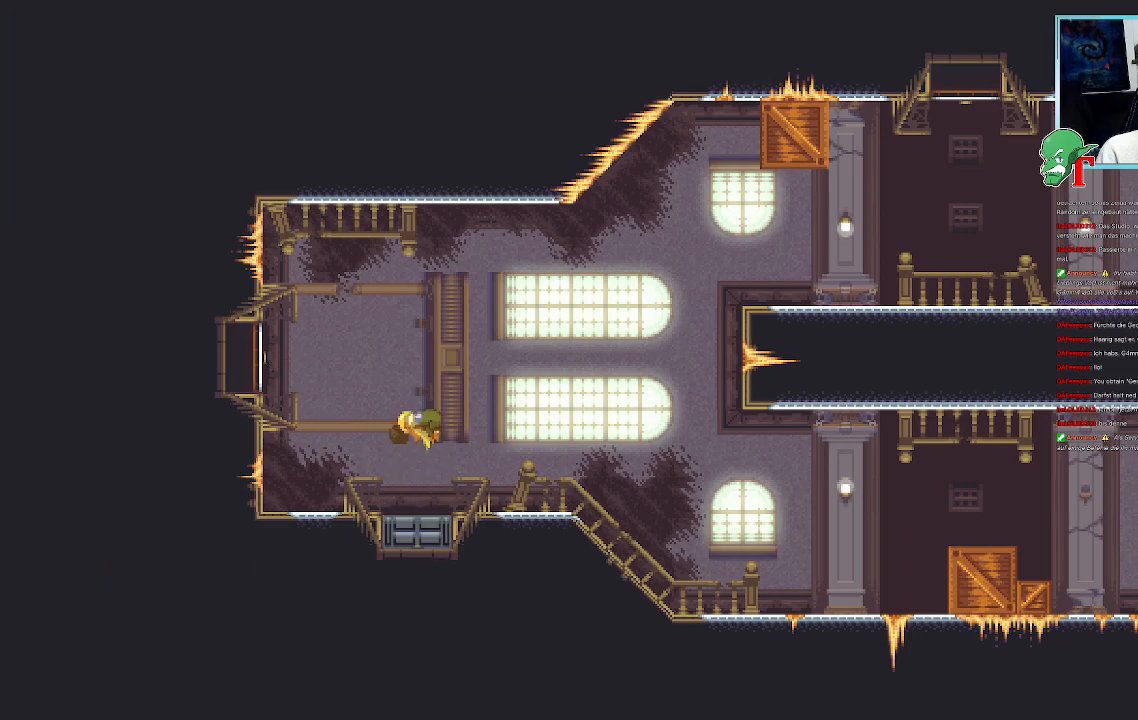
{"buttons": [], "left_stick": "center", "right_stick": "center", "events": []}
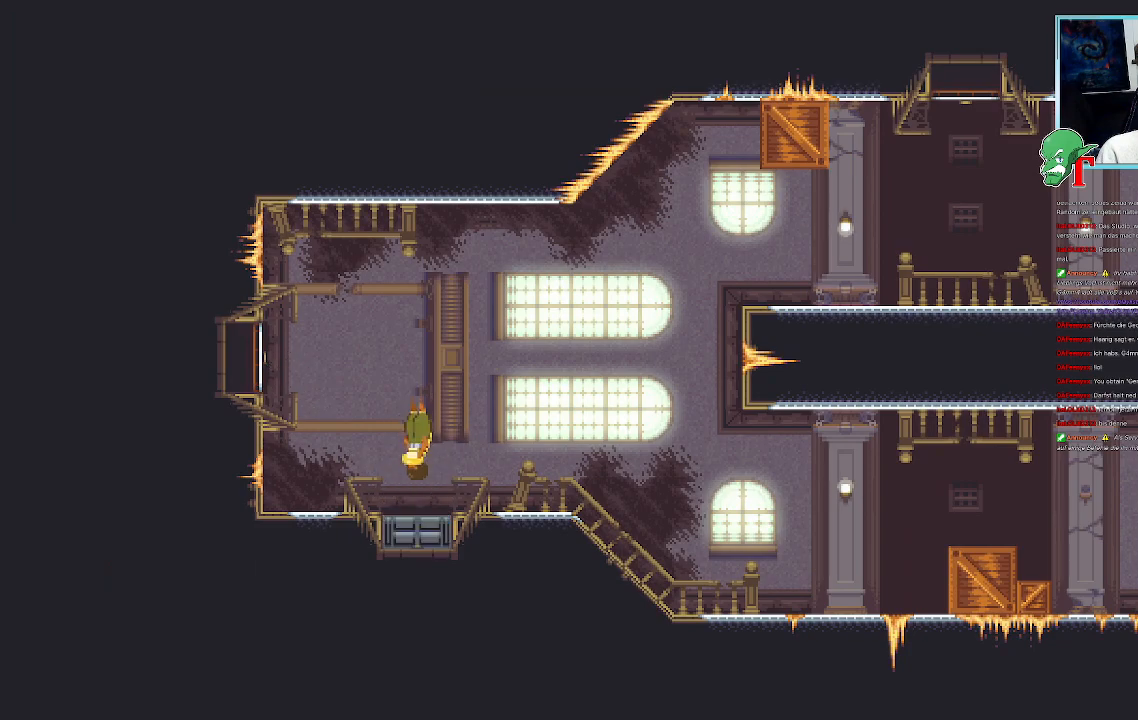
{"buttons": [], "left_stick": "center", "right_stick": "center", "events": []}
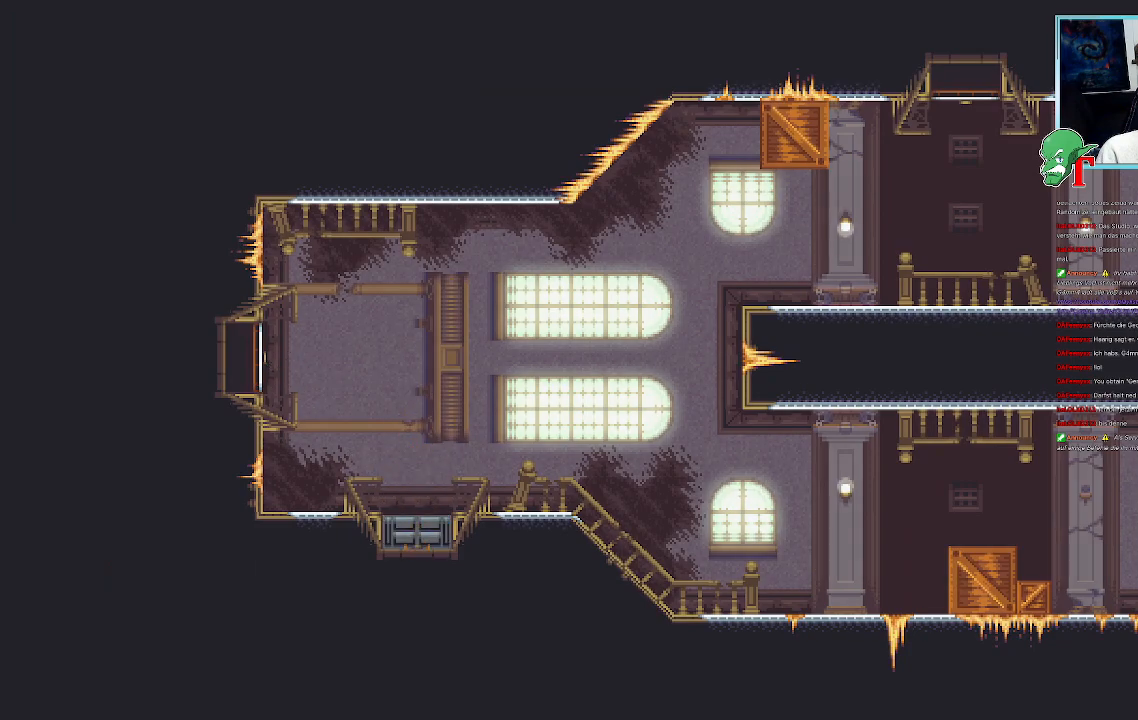
{"buttons": [], "left_stick": "center", "right_stick": "center", "events": []}
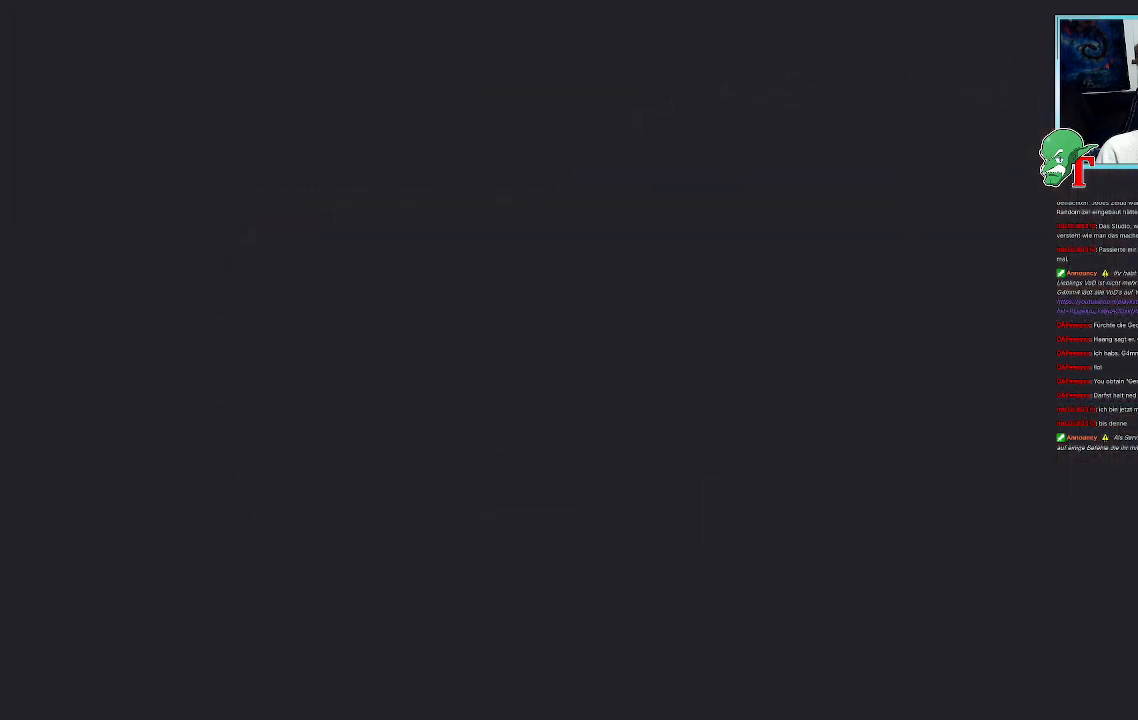
{"buttons": [], "left_stick": "center", "right_stick": "center", "events": []}
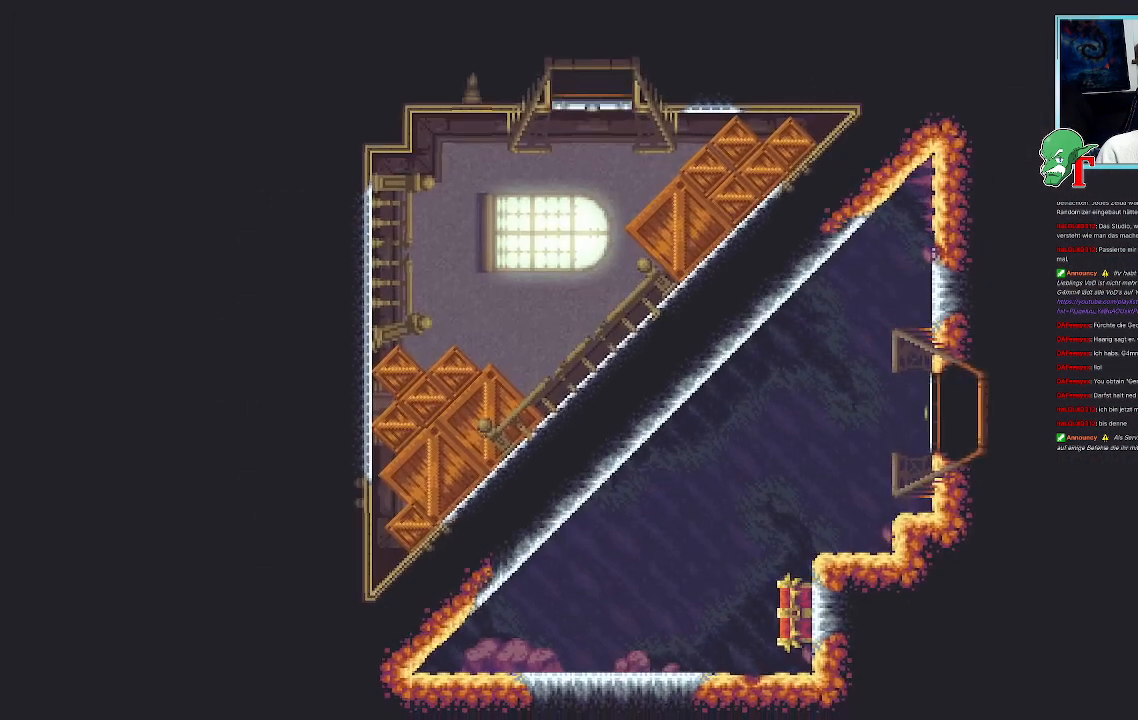
{"buttons": [], "left_stick": "center", "right_stick": "center", "events": []}
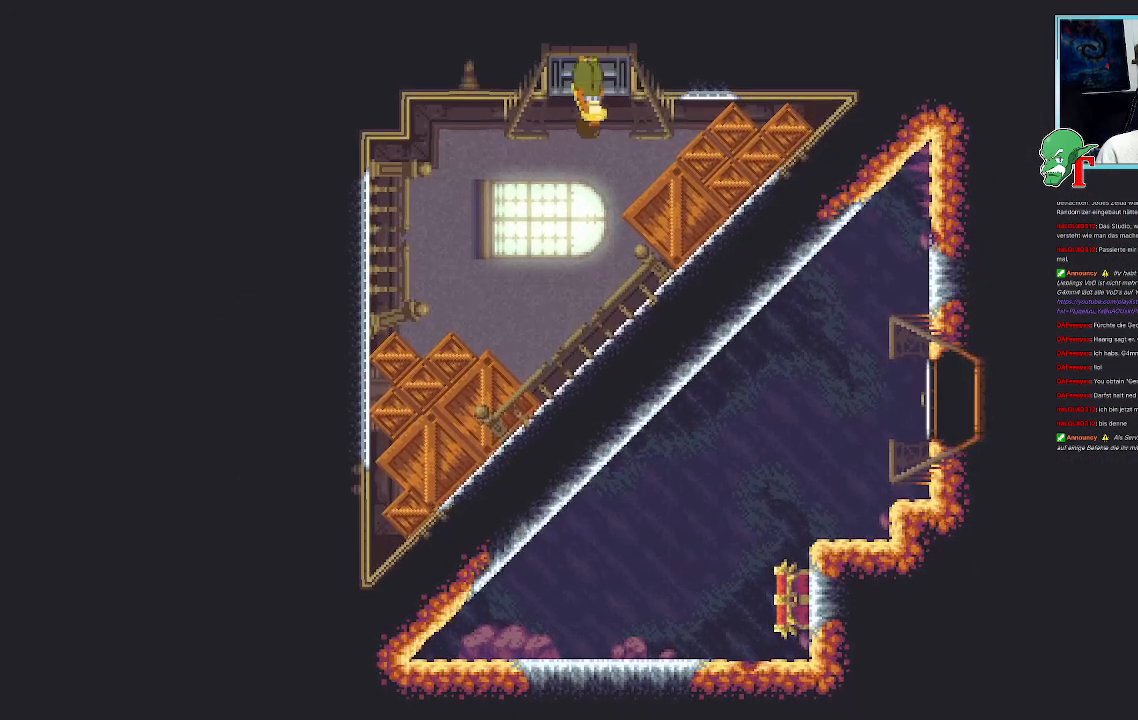
{"buttons": [], "left_stick": "center", "right_stick": "center", "events": []}
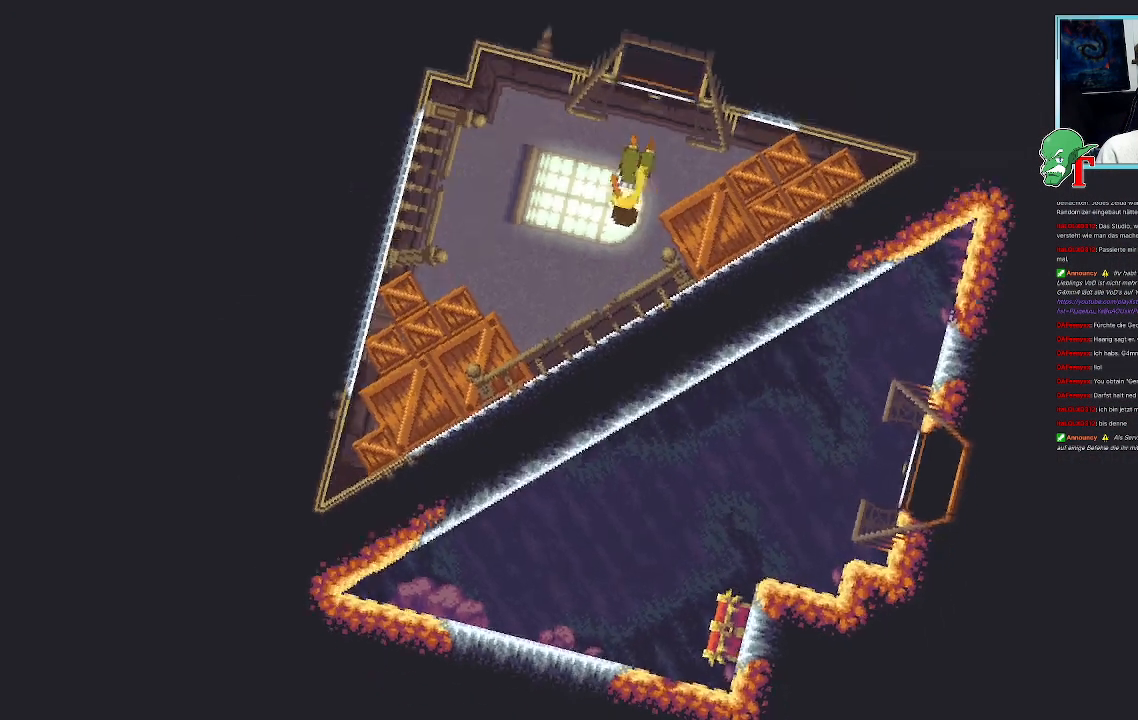
{"buttons": ["SQUARE"], "left_stick": "down-right", "right_stick": "center", "events": [[67, "left_stick", "down-right"], [168, "SQUARE", "down"]]}
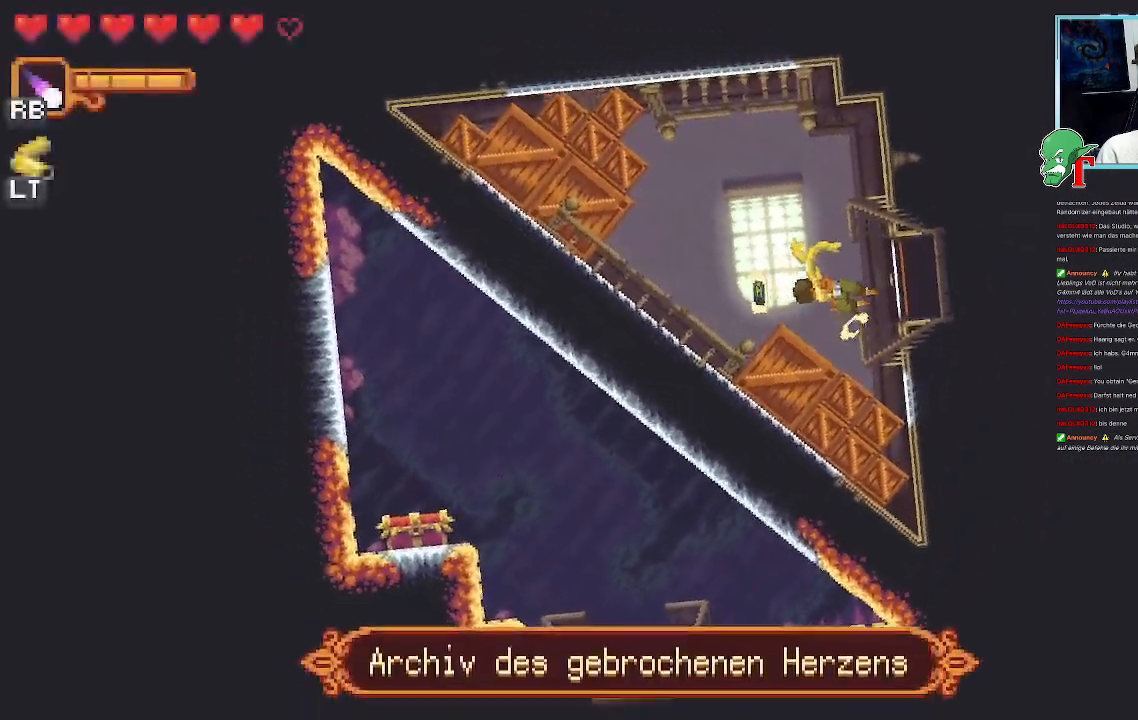
{"buttons": ["SQUARE"], "left_stick": "down", "right_stick": "center", "events": [[403, "left_stick", "down"]]}
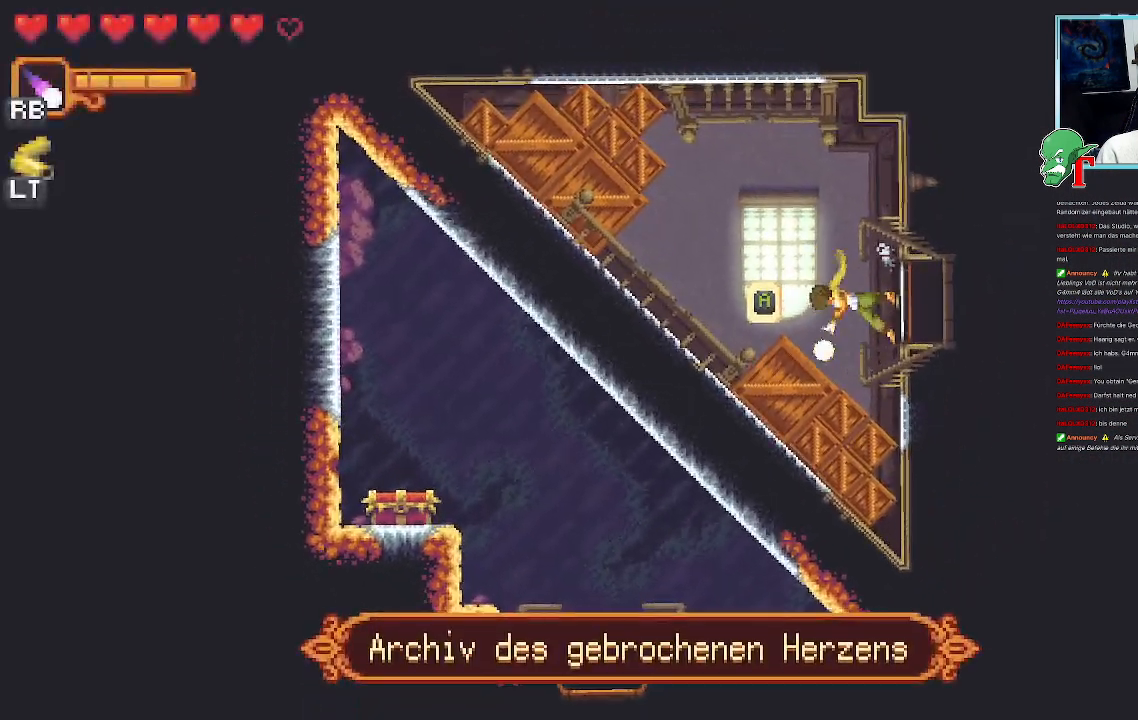
{"buttons": ["SQUARE"], "left_stick": "down", "right_stick": "center", "events": [[218, "SQUARE", "up"], [302, "SQUARE", "down"]]}
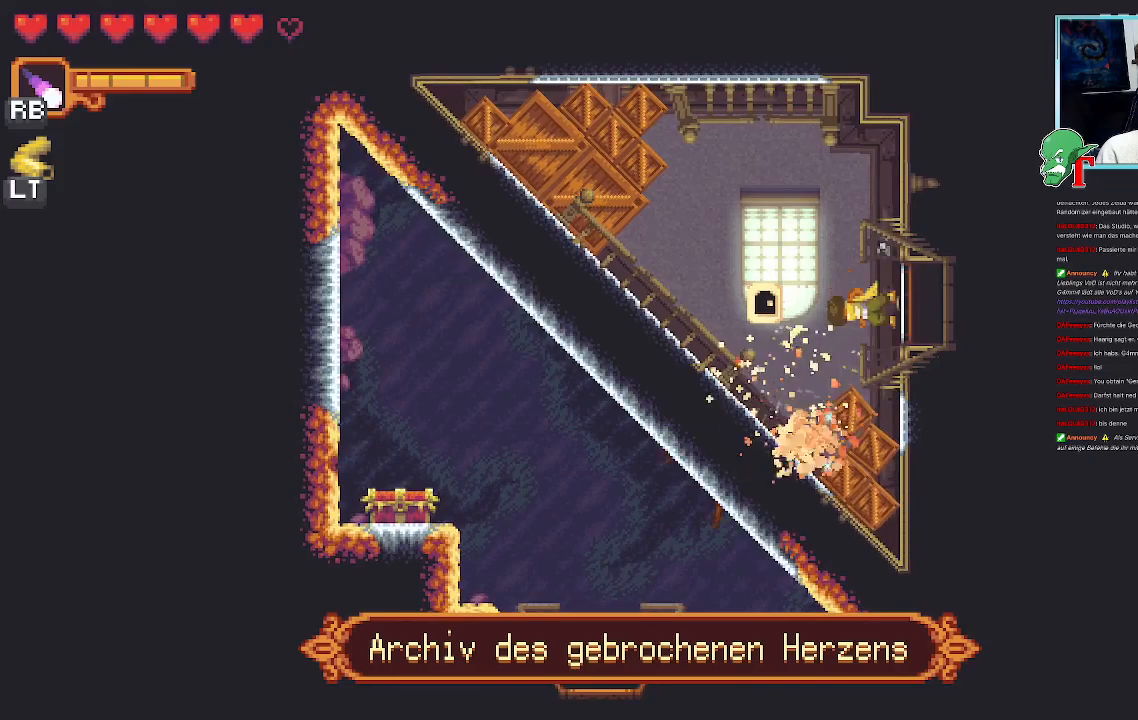
{"buttons": ["SQUARE"], "left_stick": "down", "right_stick": "center", "events": []}
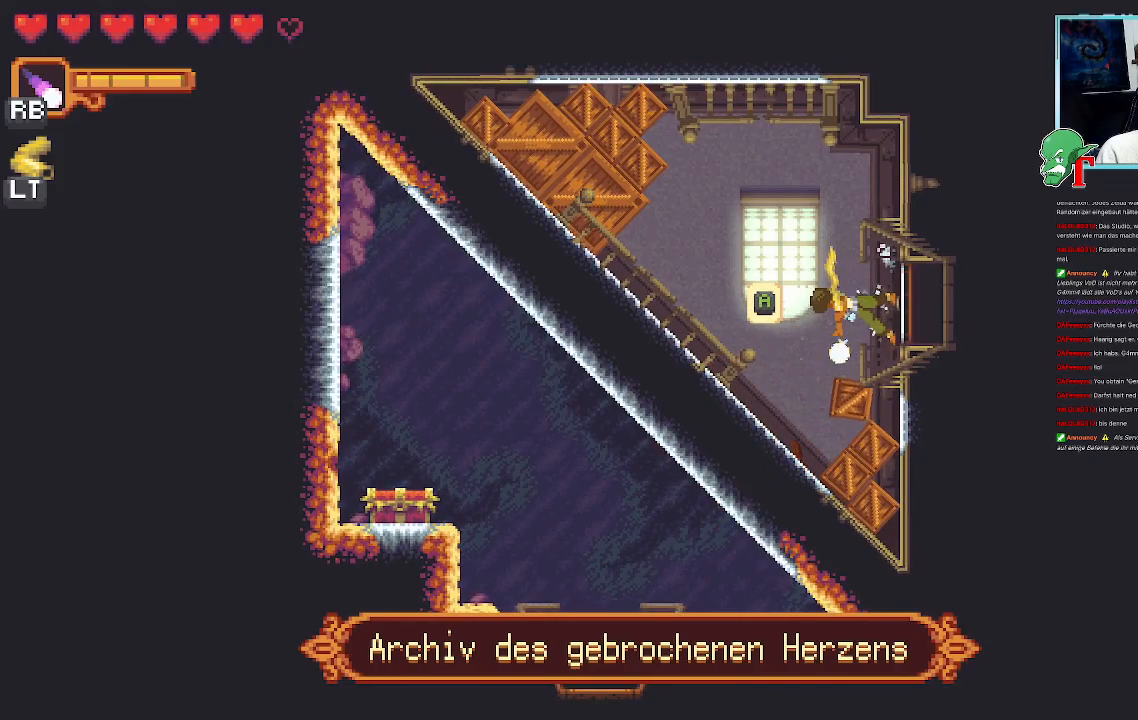
{"buttons": ["SQUARE"], "left_stick": "down", "right_stick": "center", "events": [[235, "SQUARE", "up"], [336, "SQUARE", "down"]]}
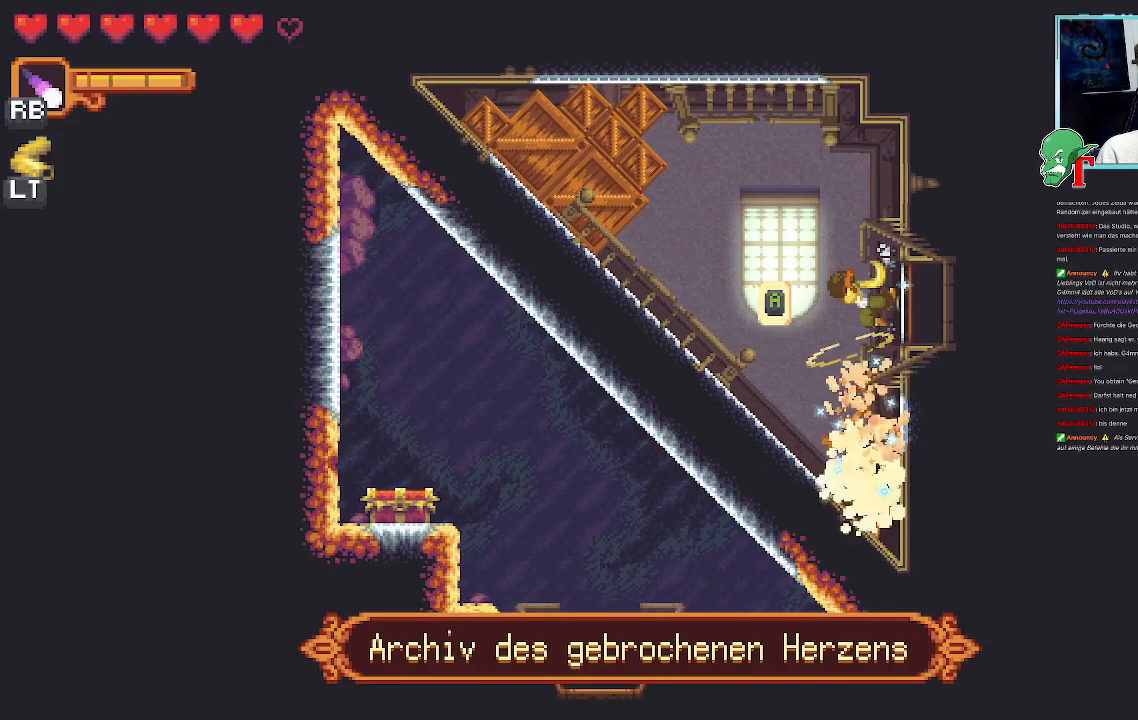
{"buttons": ["SQUARE"], "left_stick": "up-left", "right_stick": "center", "events": [[151, "left_stick", "left"], [319, "left_stick", "up-left"]]}
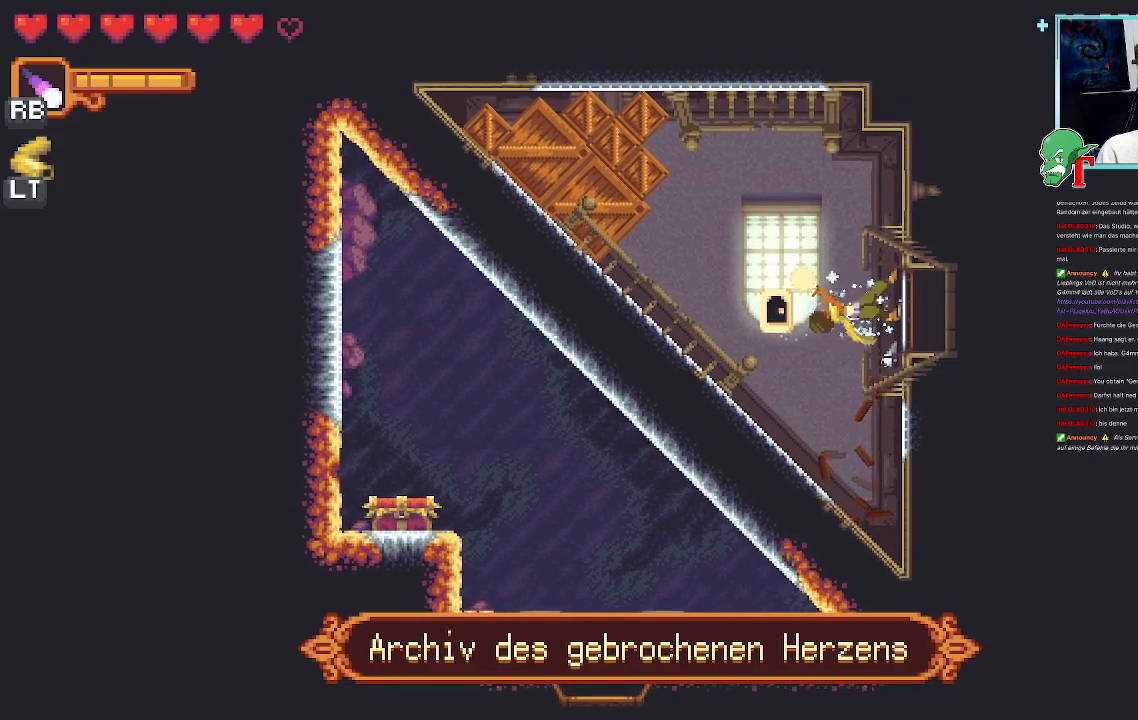
{"buttons": ["SQUARE"], "left_stick": "up-left", "right_stick": "center", "events": [[134, "SQUARE", "up"], [252, "SQUARE", "down"]]}
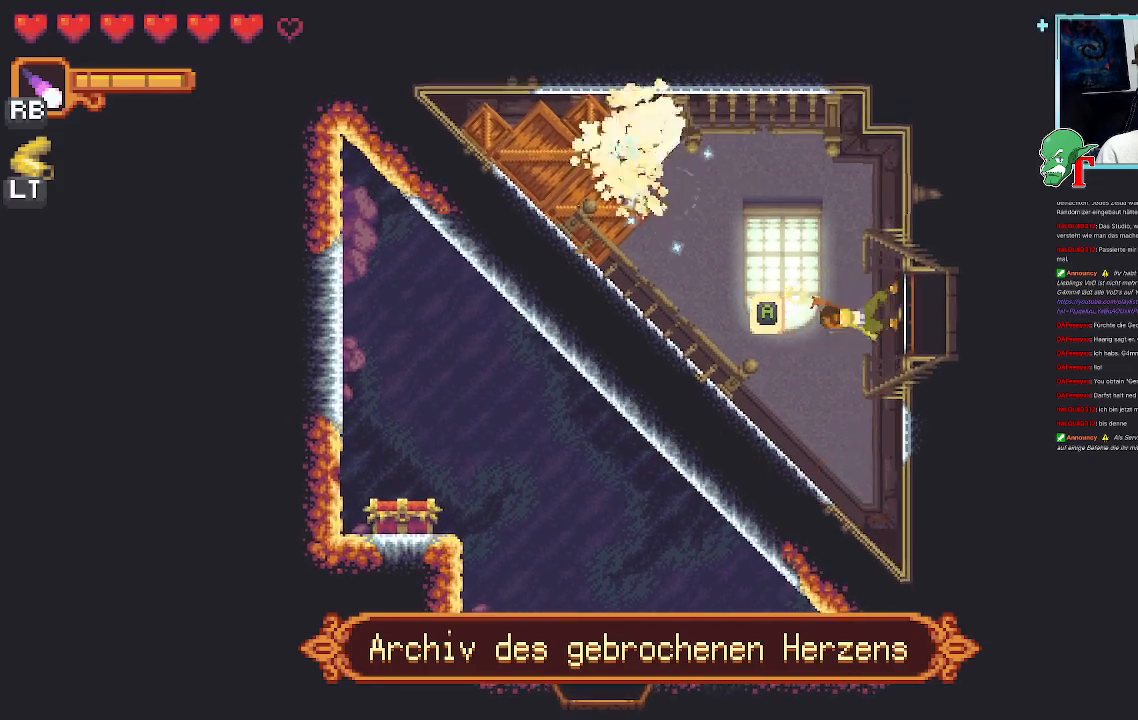
{"buttons": [], "left_stick": "up-left", "right_stick": "center", "events": [[436, "SQUARE", "up"]]}
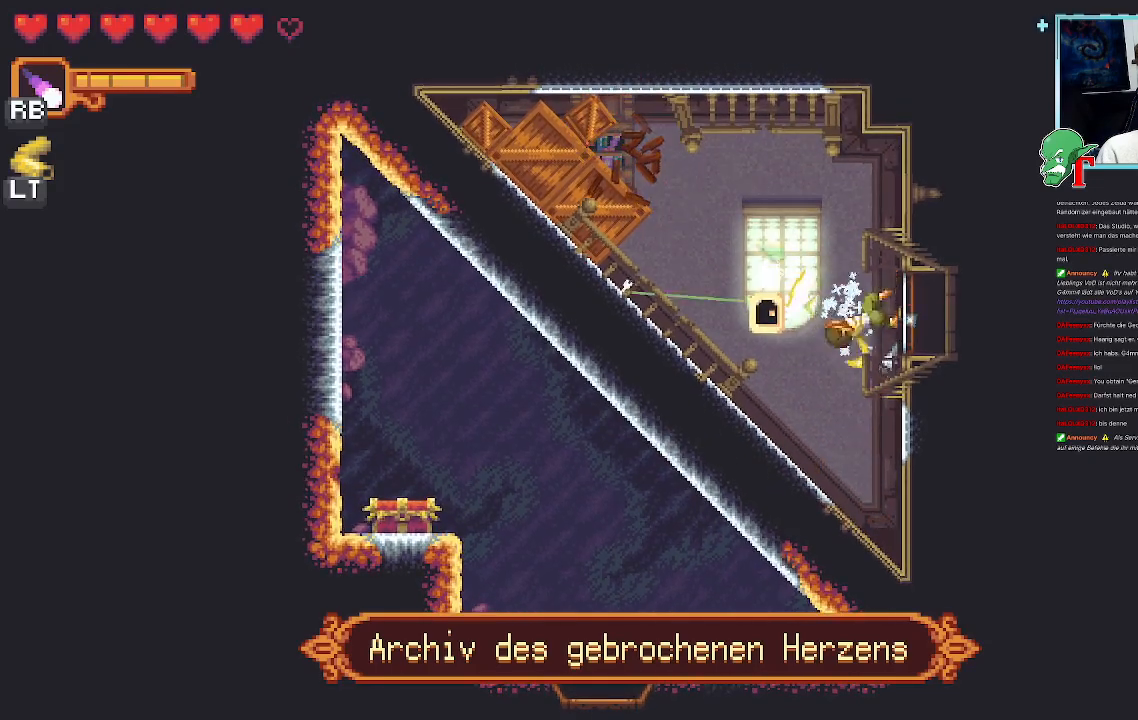
{"buttons": ["SQUARE"], "left_stick": "up-left", "right_stick": "center", "events": [[51, "SQUARE", "down"]]}
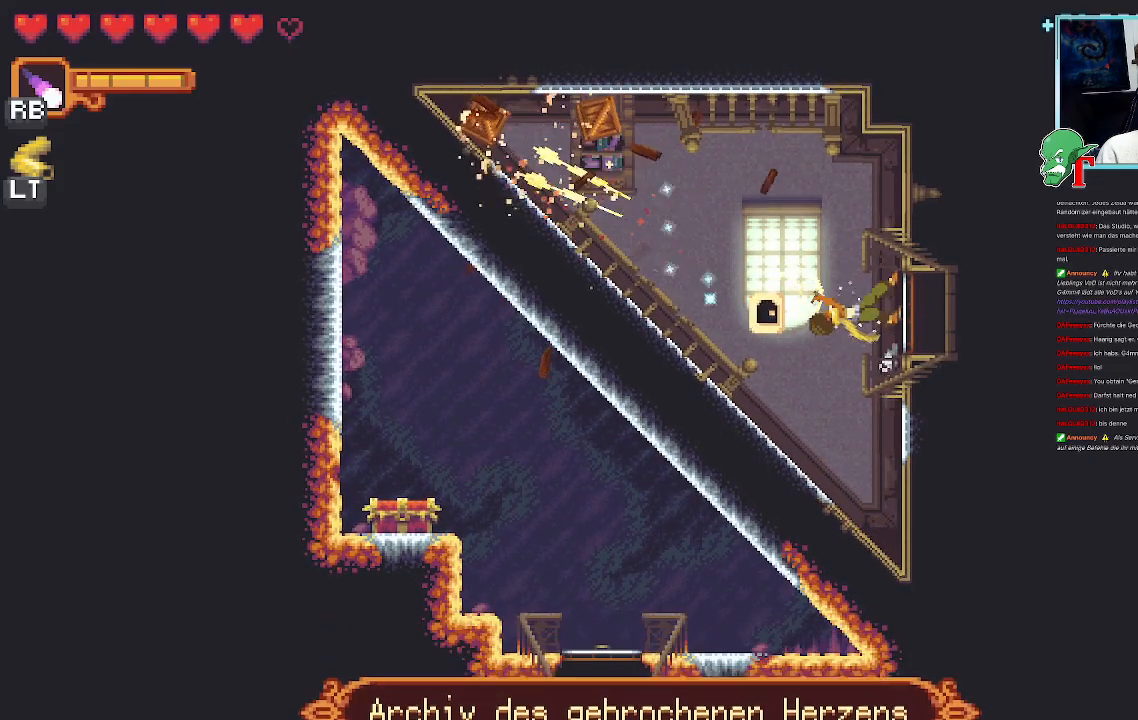
{"buttons": [], "left_stick": "up-left", "right_stick": "center", "events": [[319, "SQUARE", "up"]]}
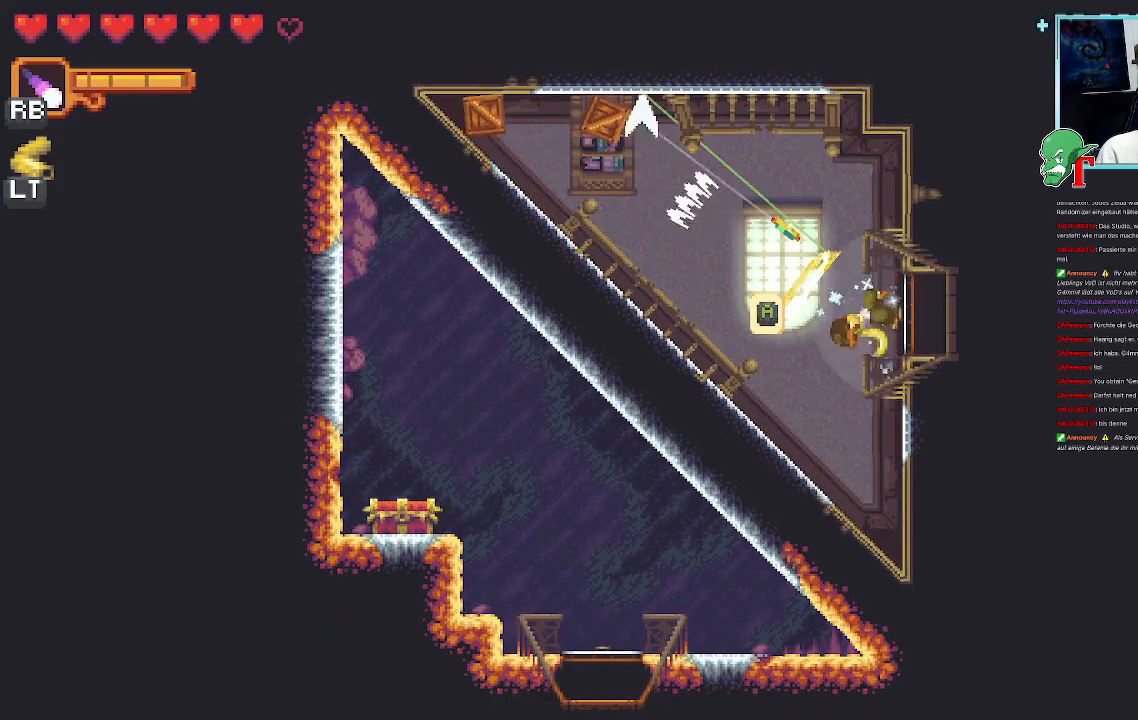
{"buttons": [], "left_stick": "up-left", "right_stick": "center", "events": [[252, "CROSS", "down"], [420, "CROSS", "up"]]}
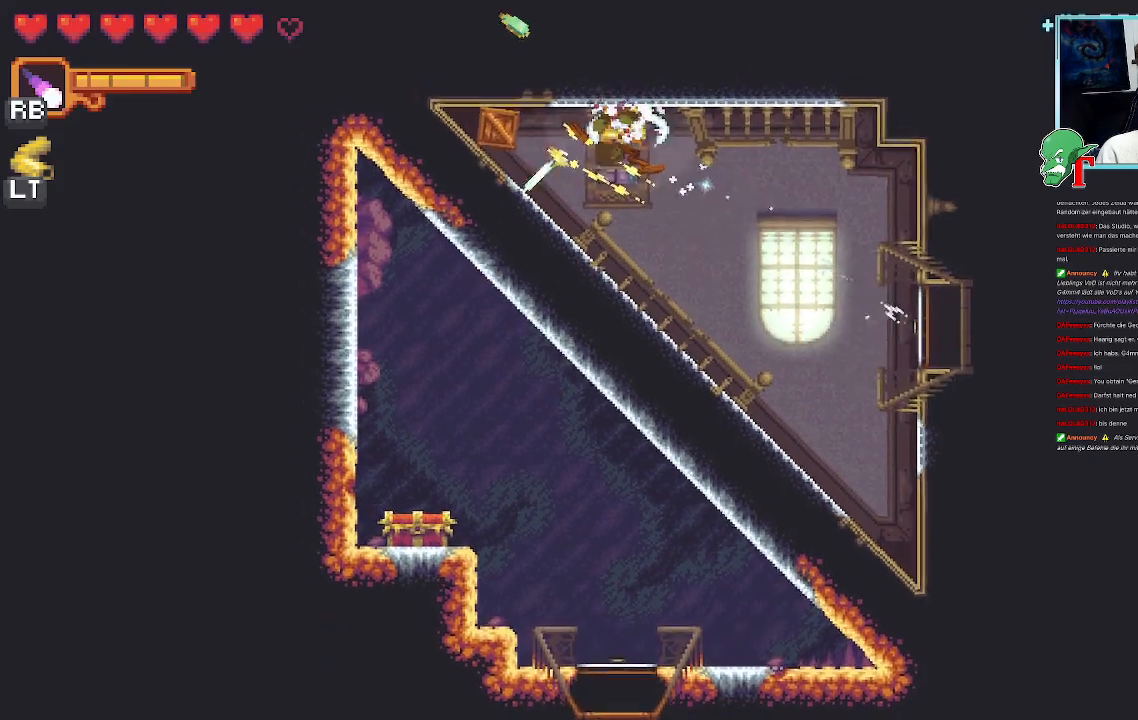
{"buttons": ["SQUARE"], "left_stick": "left", "right_stick": "center", "events": [[134, "SQUARE", "down"], [168, "left_stick", "left"]]}